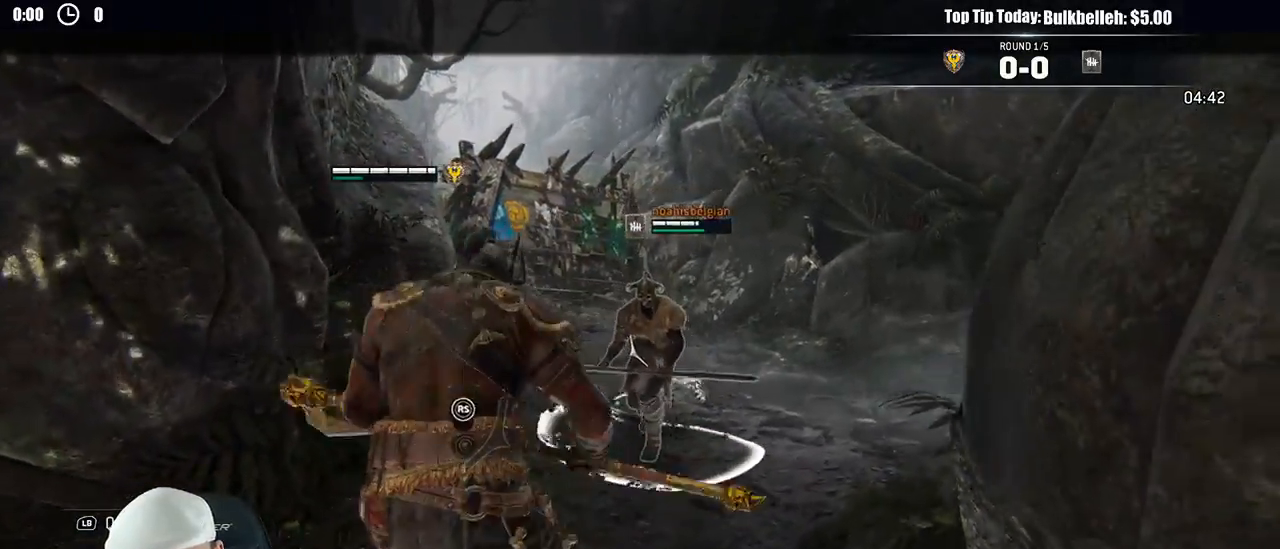
Gameplay with a controller (Xbox layout); each line is a JSON object with the inputs held at the frame after it (dt_ms = milliseconds from this image to that frame). "events" lists button and stick changes between this image and that frame as [ms after this image, input, new state], when the widget could be followed in between.
{"dt_ms": 500, "buttons": ["L2"], "left_stick": "up", "right_stick": "left", "events": [[67, "left_stick", "up"], [150, "right_stick", "right"], [383, "right_stick", "down"], [450, "right_stick", "left"]]}
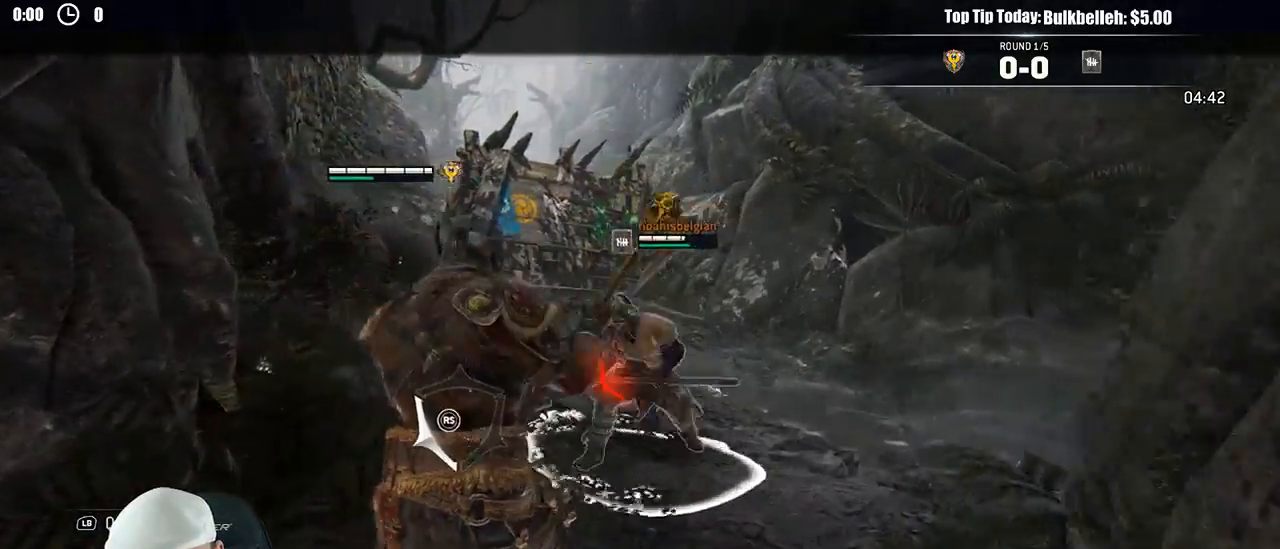
{"dt_ms": 500, "buttons": ["L2"], "left_stick": "up", "right_stick": "left", "events": []}
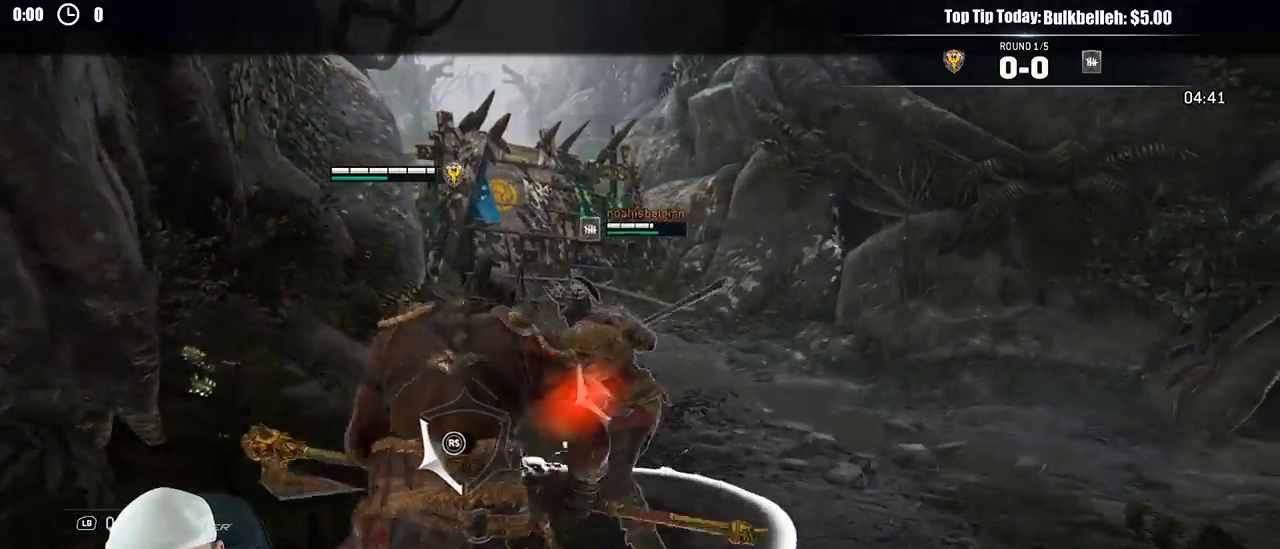
{"dt_ms": 1000, "buttons": ["L2"], "left_stick": "up", "right_stick": "center"}
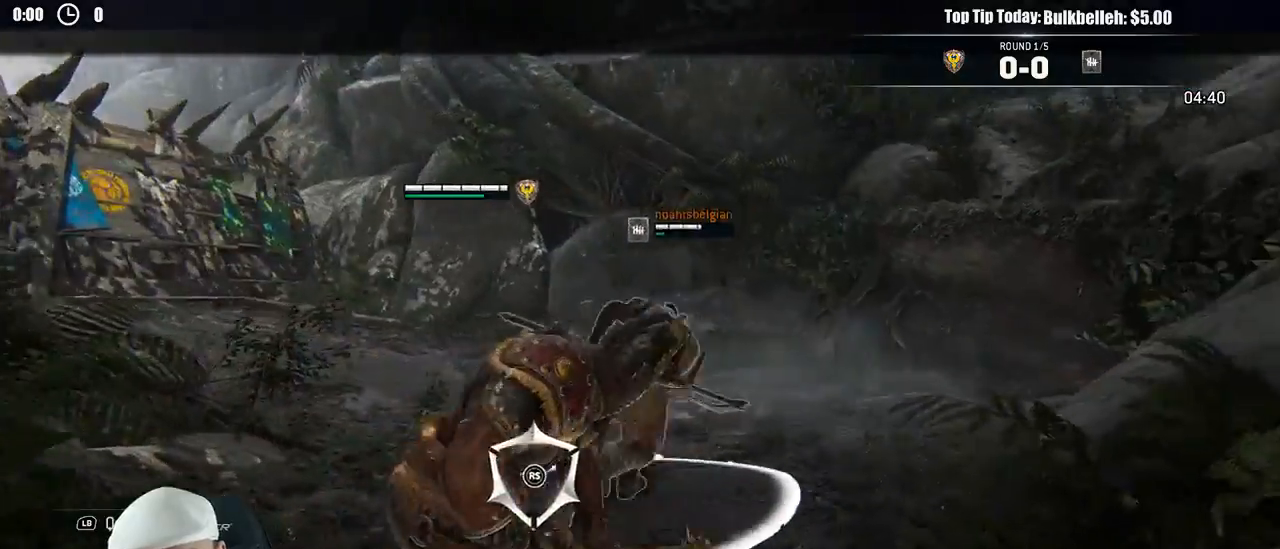
{"dt_ms": 1000, "buttons": ["X", "L2"], "left_stick": "up", "right_stick": "center"}
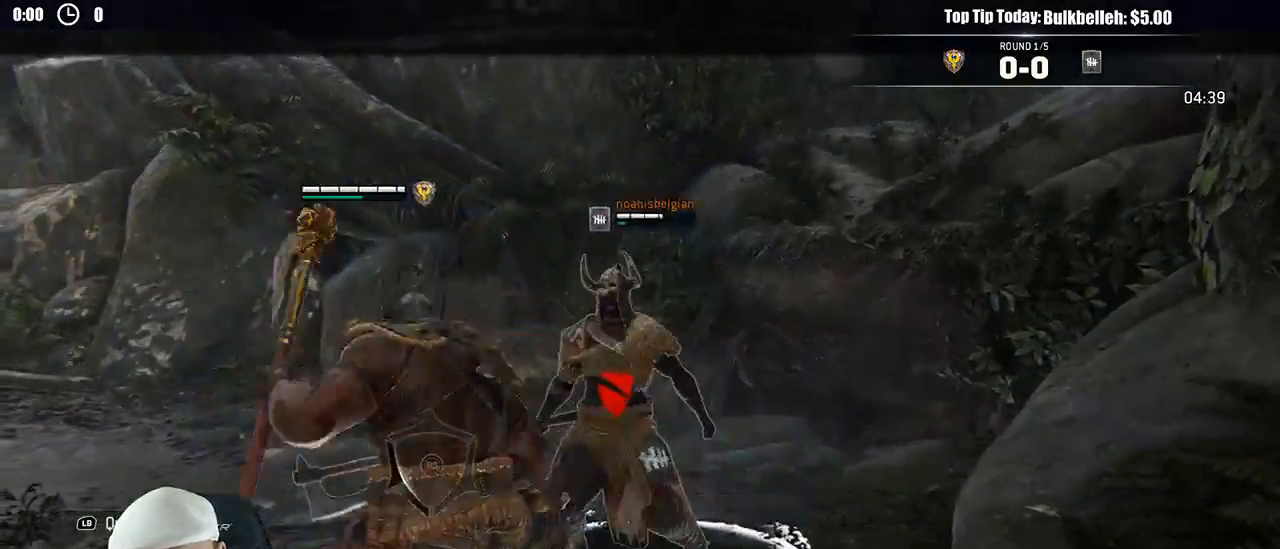
{"dt_ms": 500, "buttons": ["X", "L2"], "left_stick": "up", "right_stick": "center"}
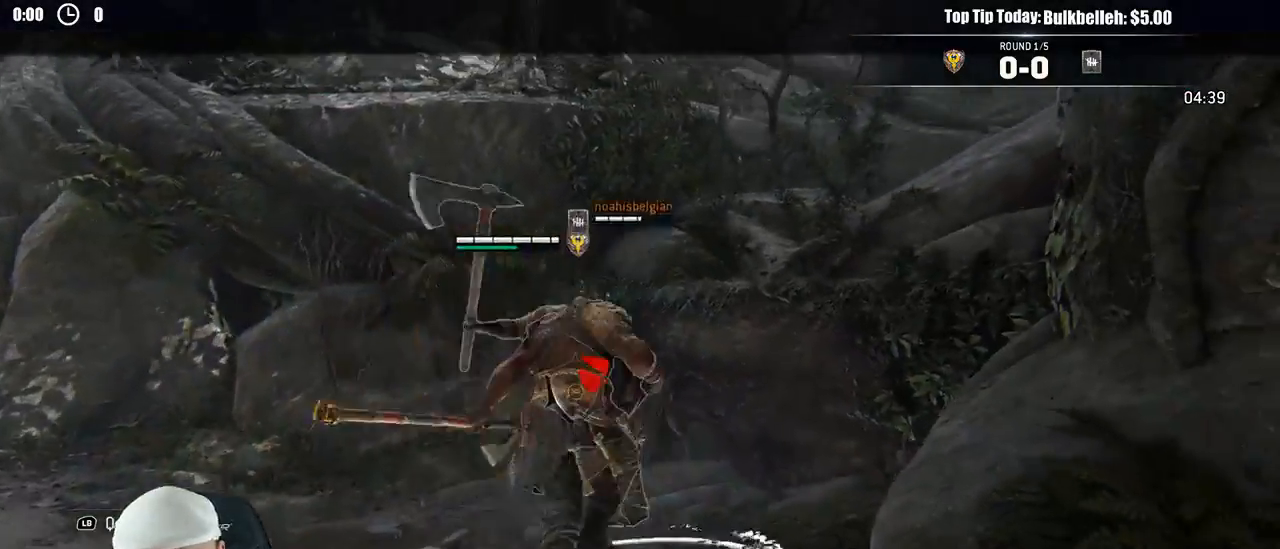
{"dt_ms": 500, "buttons": ["X", "L2"], "left_stick": "up", "right_stick": "center"}
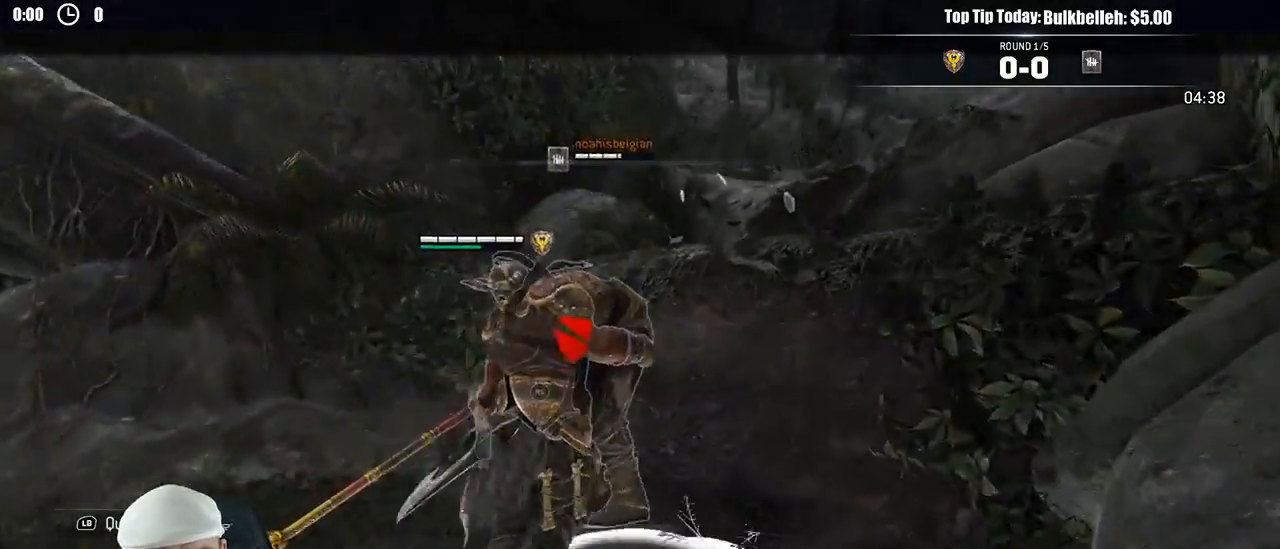
{"dt_ms": 1000, "buttons": ["L2"], "left_stick": "up", "right_stick": "center"}
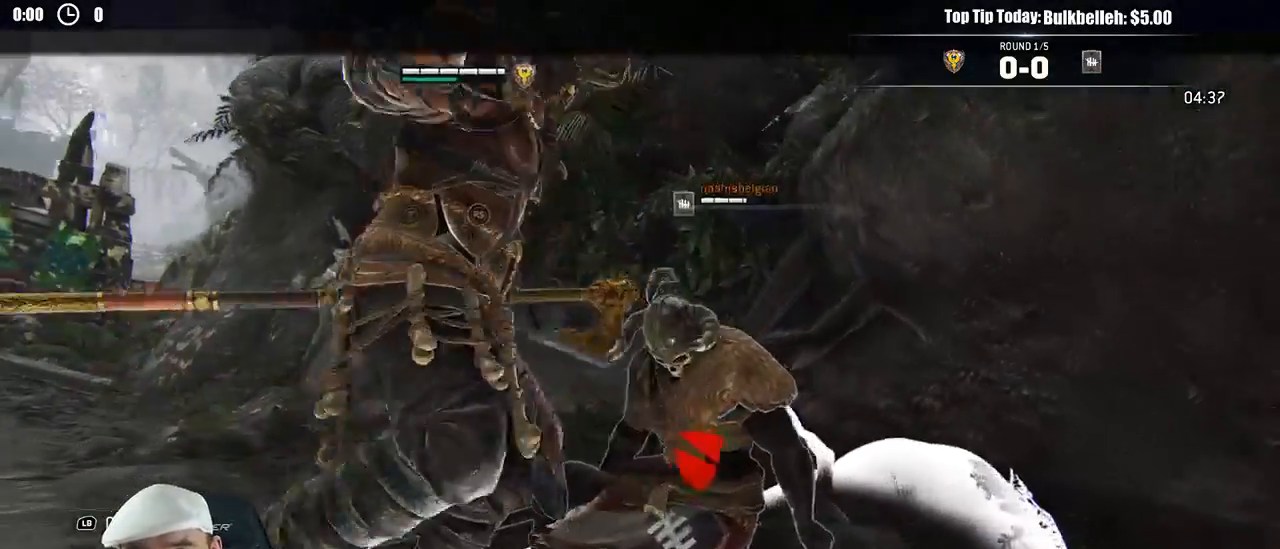
{"dt_ms": 1000, "buttons": ["L2", "R1"], "left_stick": "up", "right_stick": "center"}
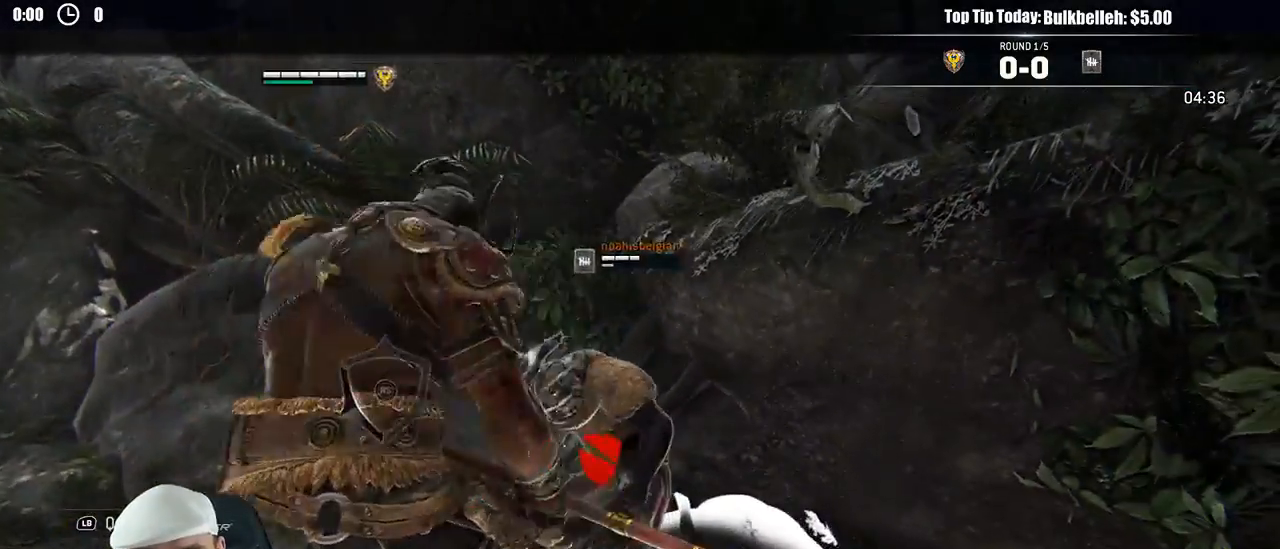
{"dt_ms": 1000, "buttons": ["L2"], "left_stick": "up", "right_stick": "center"}
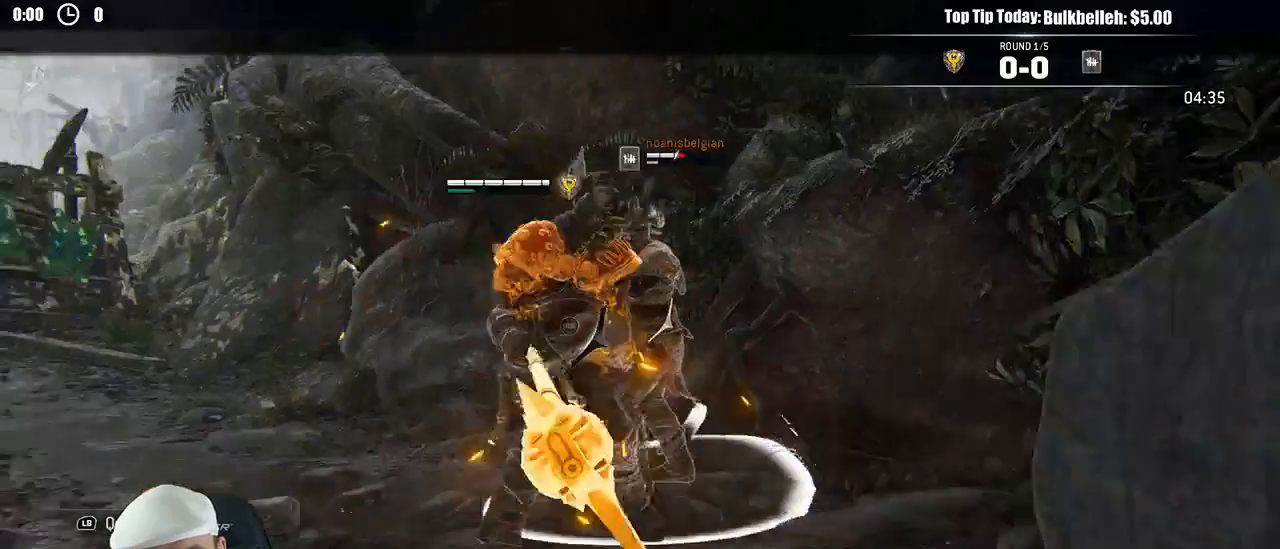
{"dt_ms": 500, "buttons": ["L2"], "left_stick": "up", "right_stick": "center", "events": []}
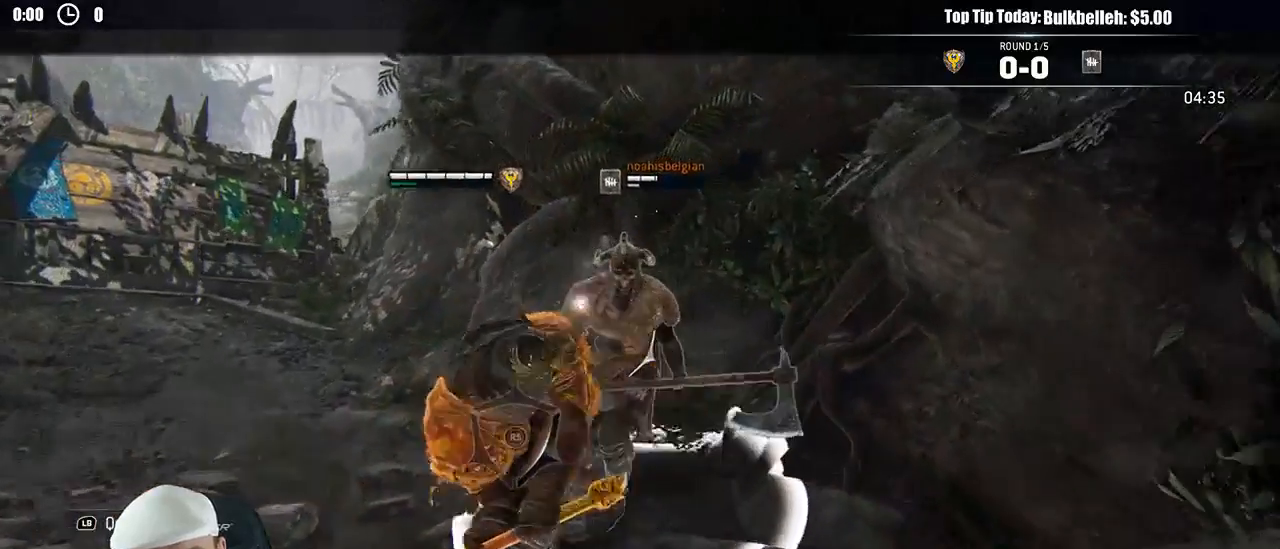
{"dt_ms": 1000, "buttons": ["L2"], "left_stick": "down", "right_stick": "center"}
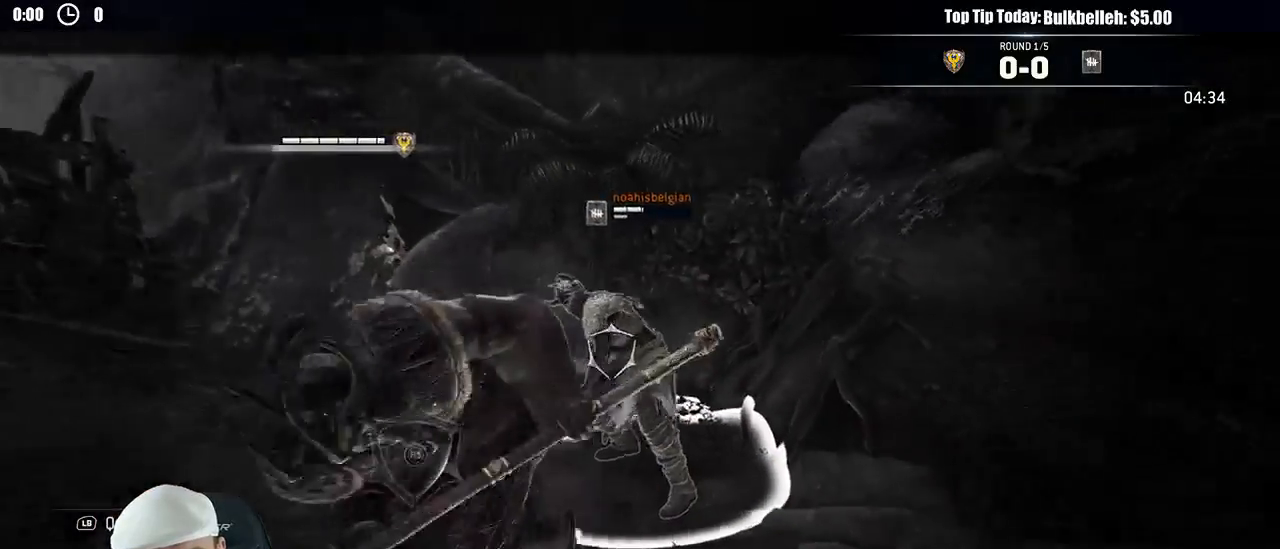
{"dt_ms": 500, "buttons": ["L2"], "left_stick": "down", "right_stick": "up", "events": [[50, "right_stick", "up"]]}
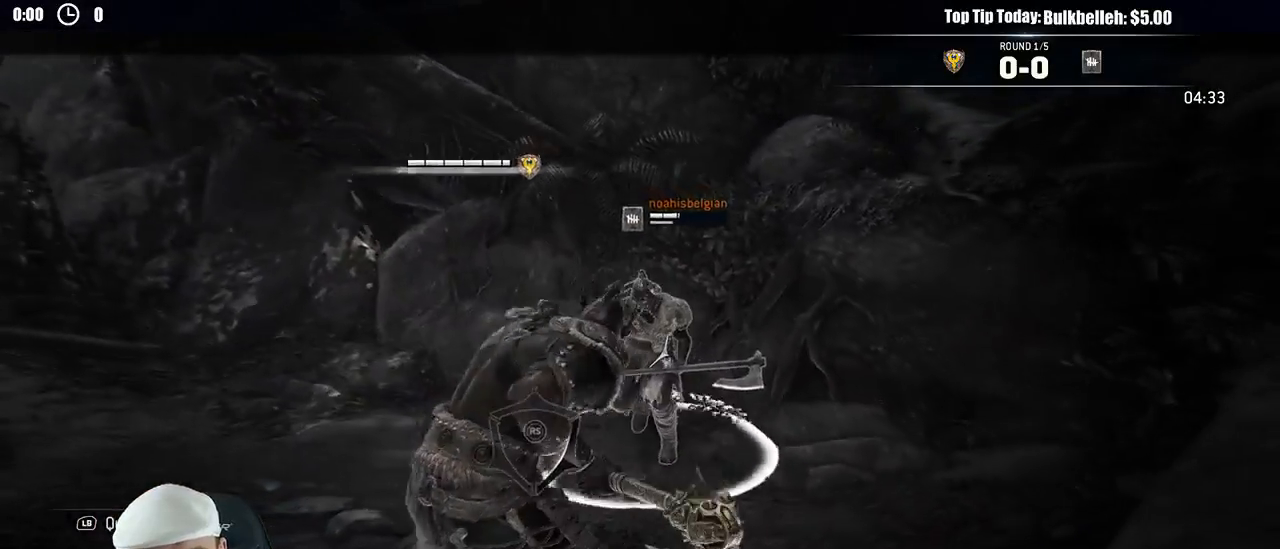
{"dt_ms": 500, "buttons": ["L2"], "left_stick": "down-left", "right_stick": "up", "events": [[450, "left_stick", "down-left"]]}
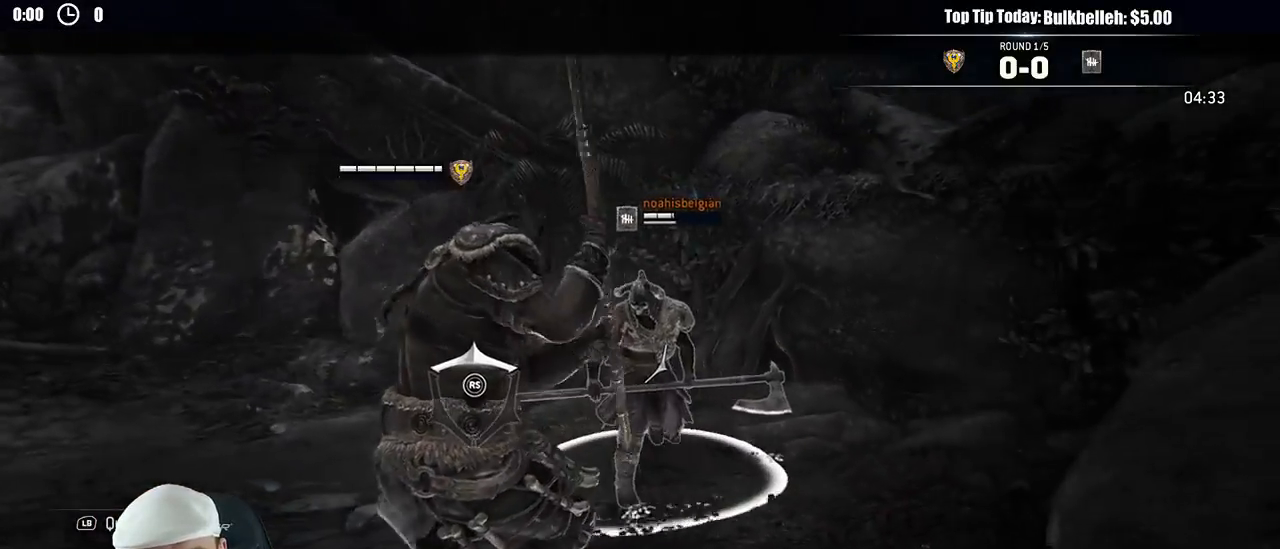
{"dt_ms": 500, "buttons": ["L2"], "left_stick": "left", "right_stick": "right", "events": [[67, "right_stick", "up-right"], [133, "left_stick", "left"], [167, "right_stick", "right"]]}
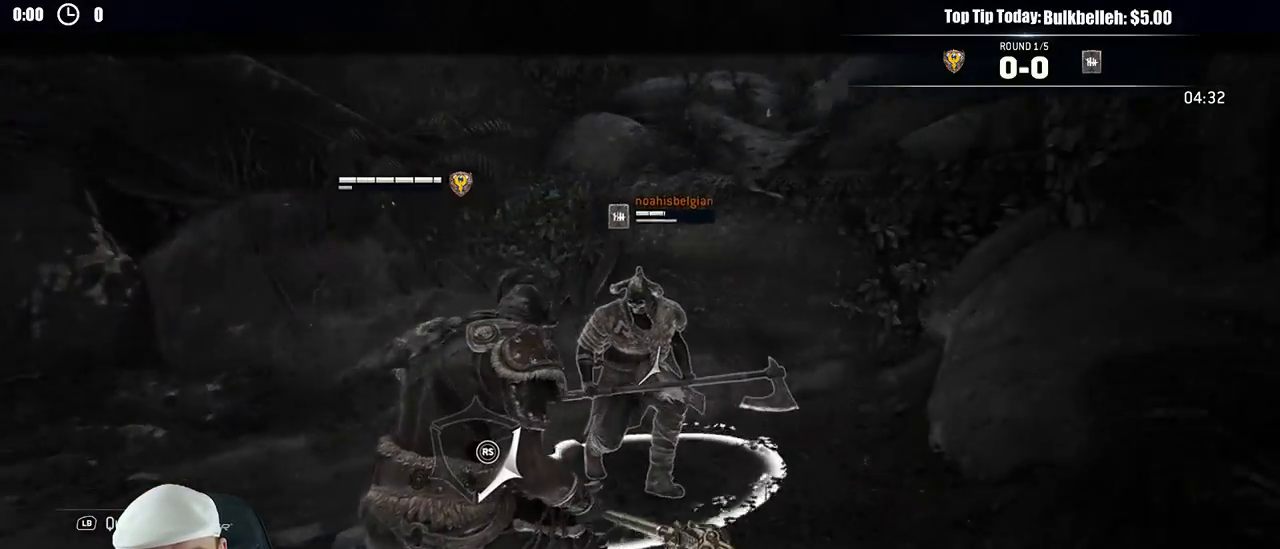
{"dt_ms": 500, "buttons": ["L2"], "left_stick": "left", "right_stick": "center", "events": [[417, "right_stick", "center"]]}
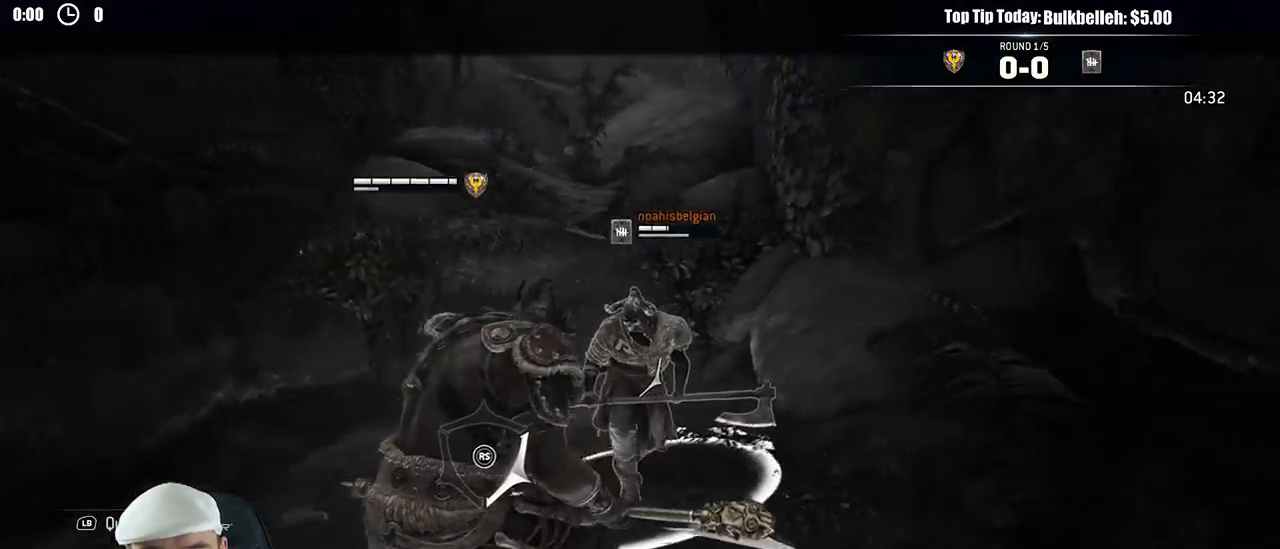
{"dt_ms": 500, "buttons": ["L2"], "left_stick": "left", "right_stick": "center", "events": []}
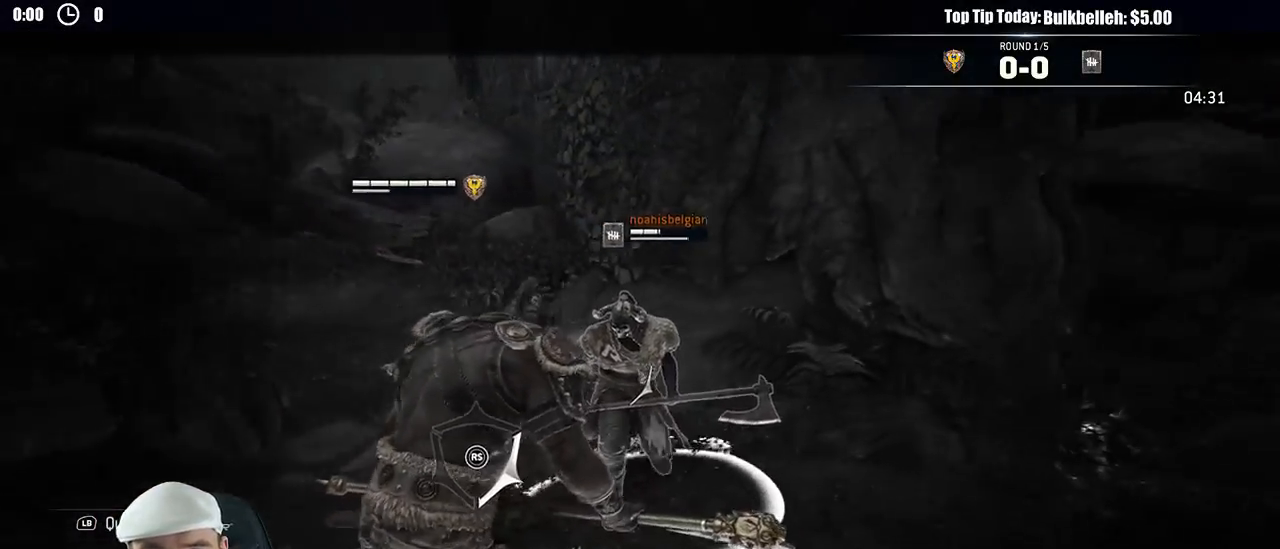
{"dt_ms": 500, "buttons": ["L2"], "left_stick": "left", "right_stick": "center", "events": []}
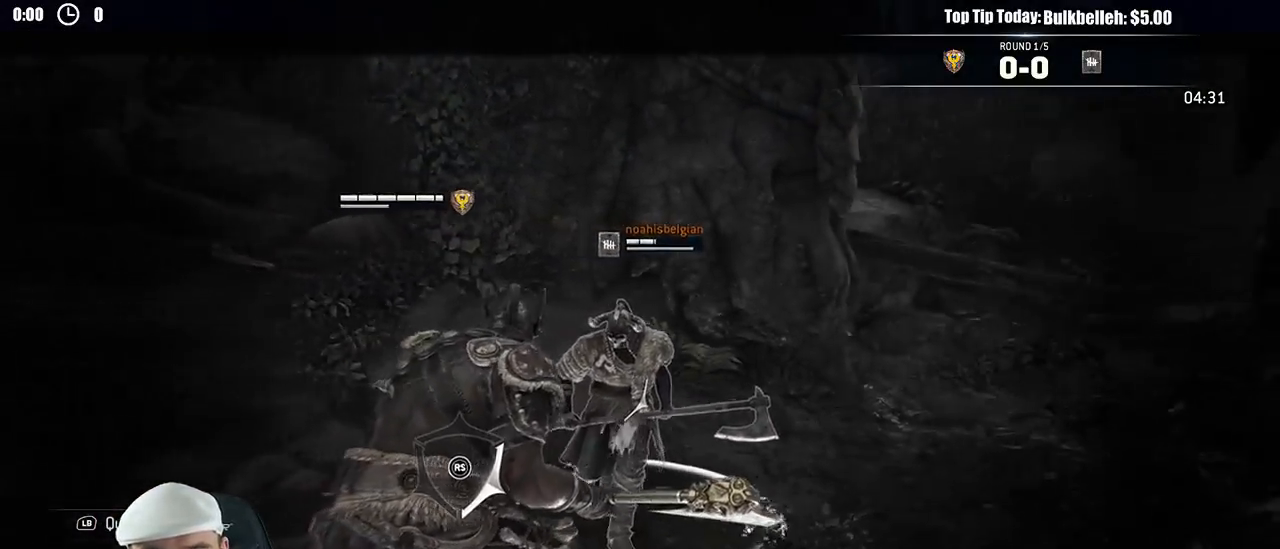
{"dt_ms": 500, "buttons": ["L2"], "left_stick": "left", "right_stick": "center", "events": []}
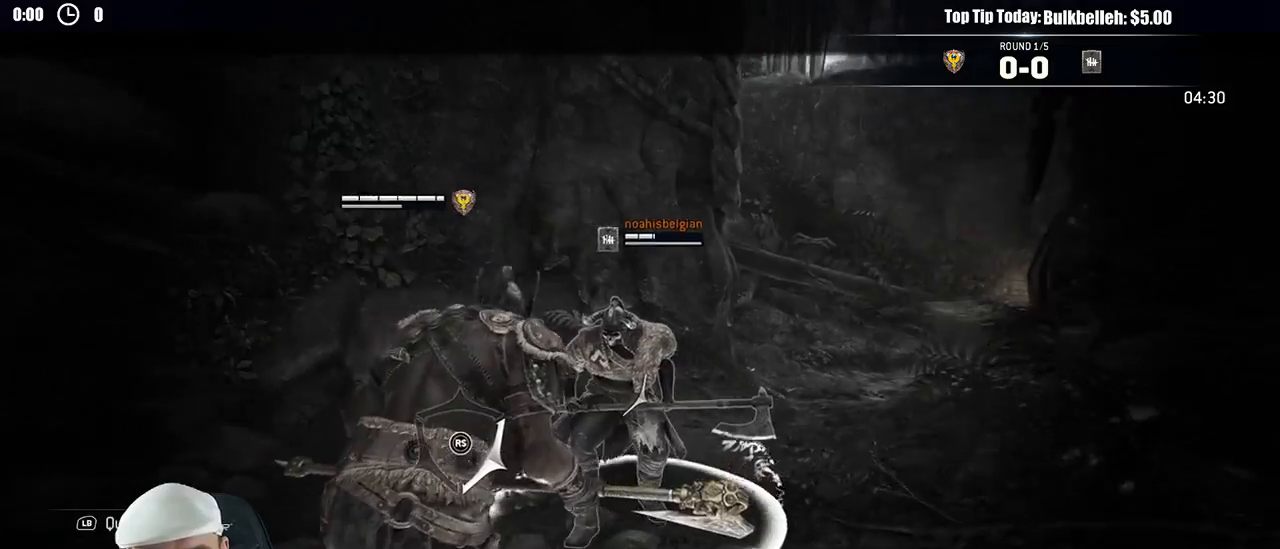
{"dt_ms": 500, "buttons": ["L2"], "left_stick": "down", "right_stick": "center", "events": [[67, "left_stick", "down"]]}
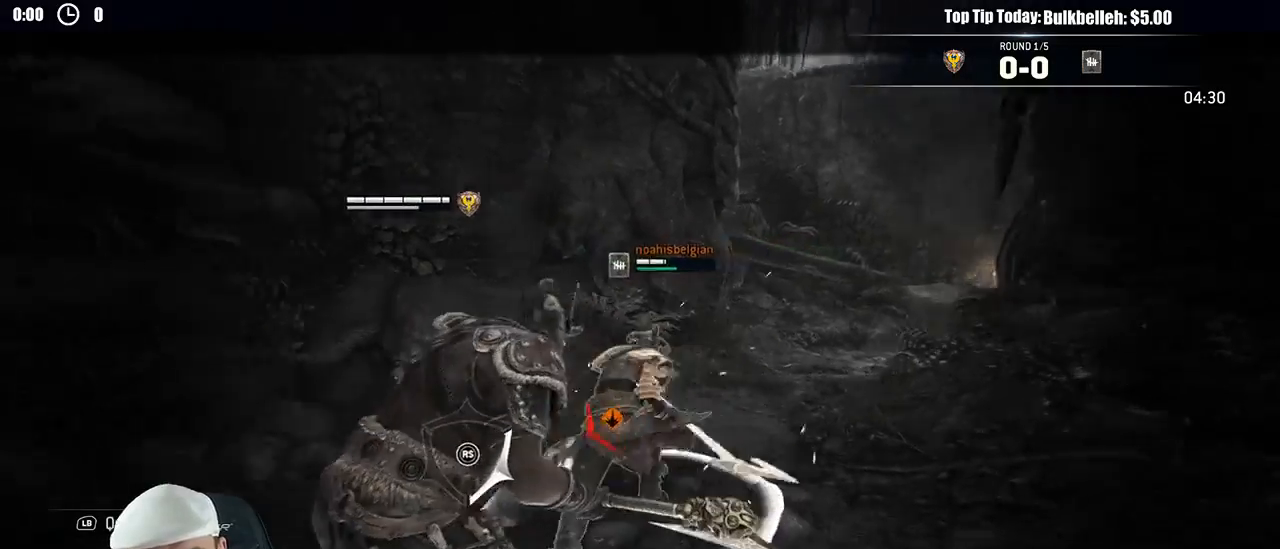
{"dt_ms": 500, "buttons": ["L2"], "left_stick": "left", "right_stick": "left", "events": [[83, "right_stick", "left"], [167, "left_stick", "down-left"], [283, "left_stick", "left"]]}
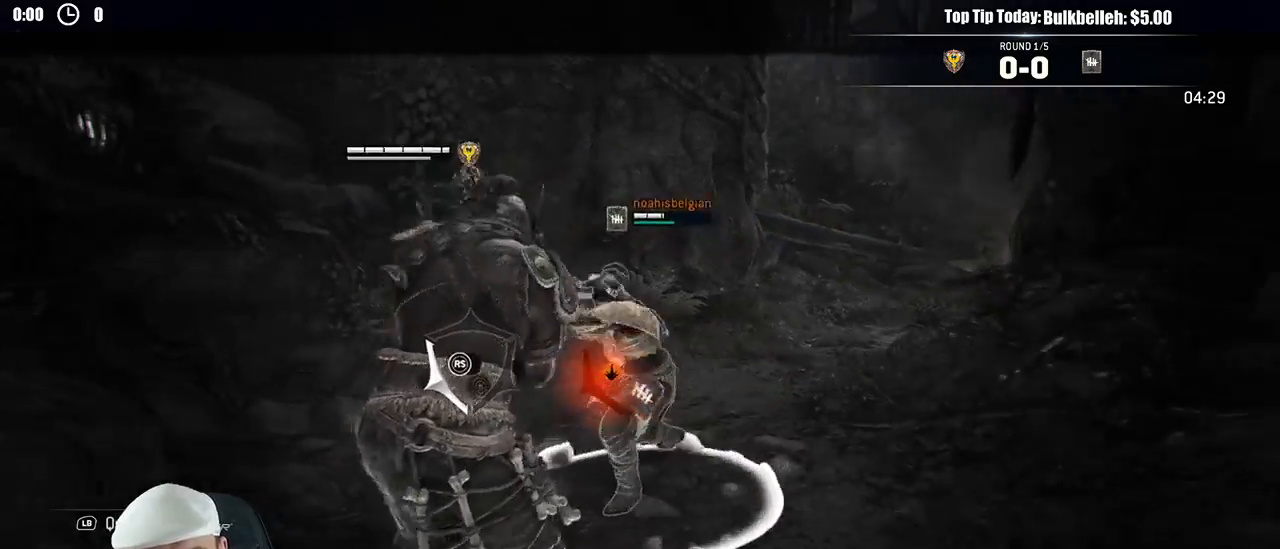
{"dt_ms": 500, "buttons": ["L2"], "left_stick": "right", "right_stick": "center", "events": [[317, "left_stick", "up"], [400, "left_stick", "right"], [450, "right_stick", "center"]]}
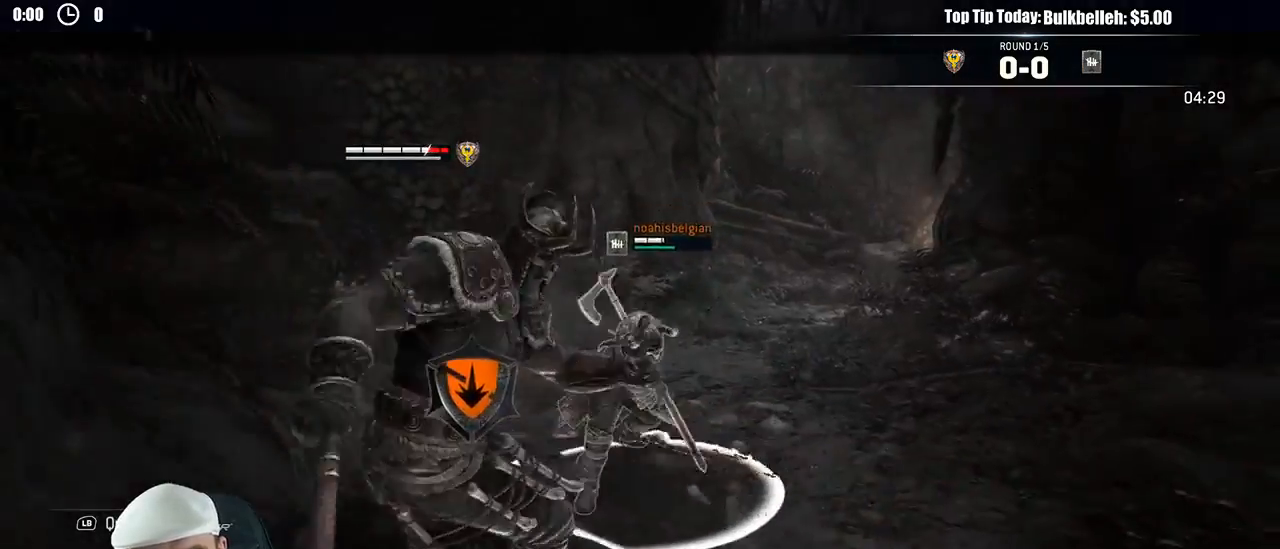
{"dt_ms": 500, "buttons": ["L2"], "left_stick": "right", "right_stick": "center", "events": []}
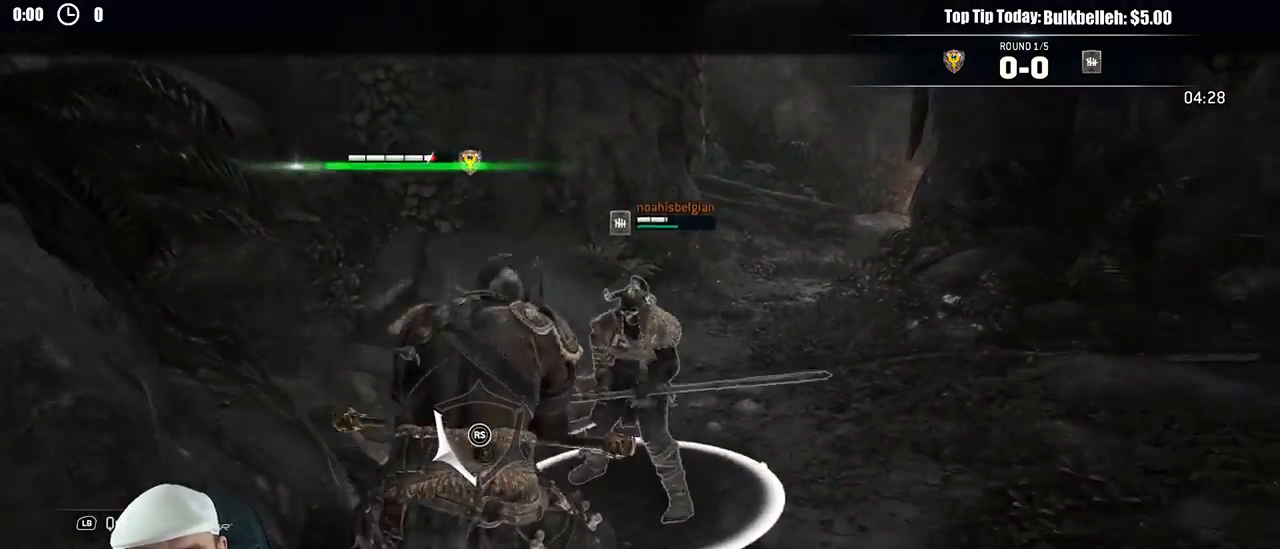
{"dt_ms": 500, "buttons": ["L2"], "left_stick": "up-right", "right_stick": "center"}